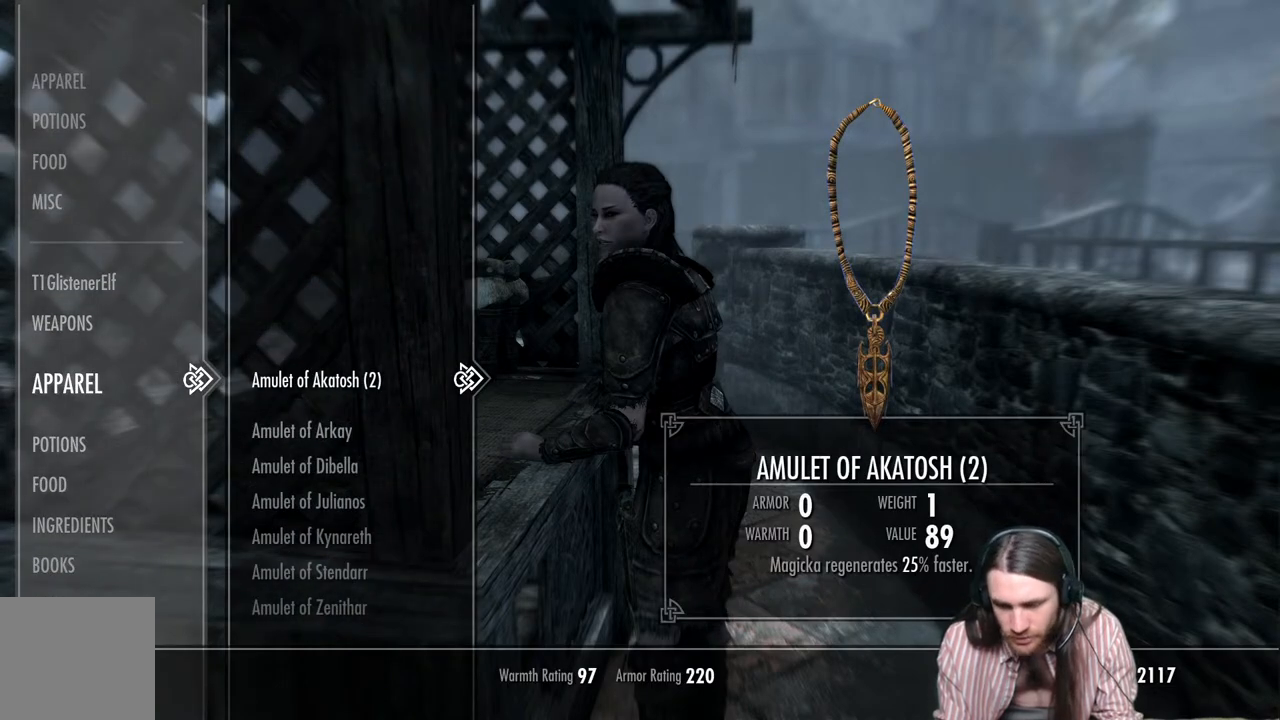
Gameplay with a controller (Xbox layout); each line is a JSON object with the inputs held at the frame after it. "events" lists button and stick changes between this image and that frame as [ms after this image, input, new state], when the widget could be followed in between.
{"buttons": [], "left_stick": "center", "right_stick": "center", "events": []}
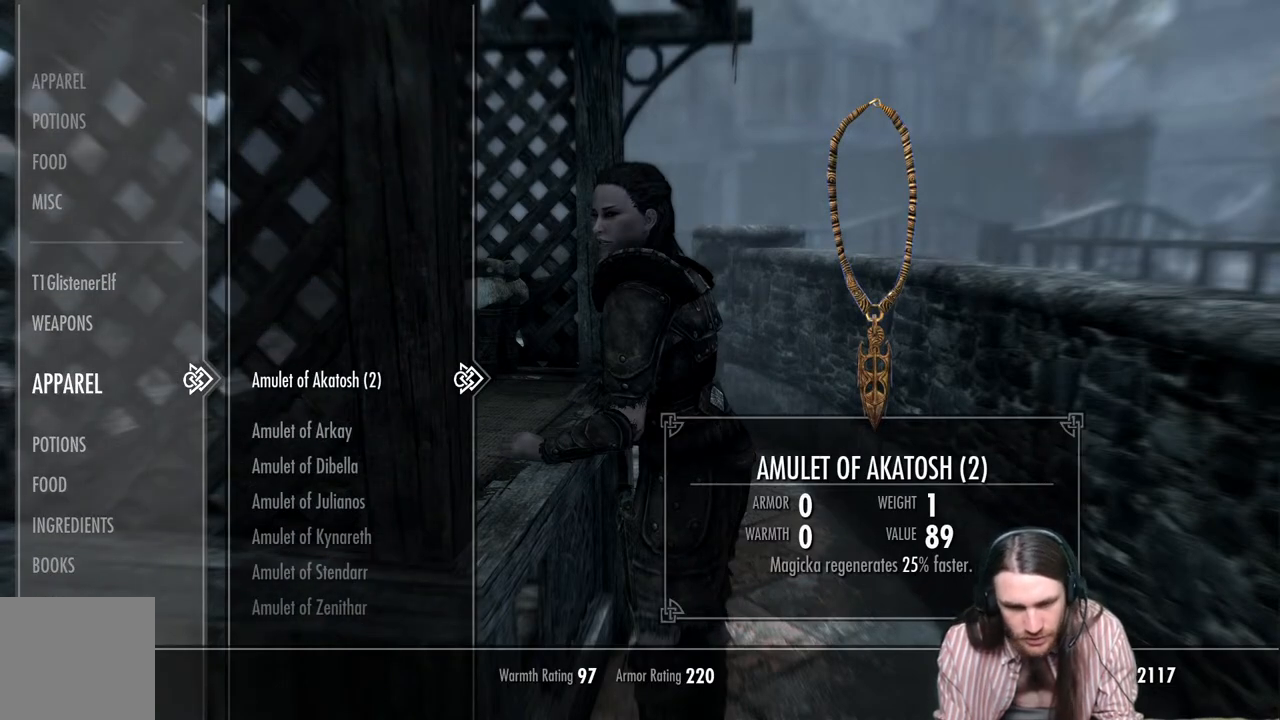
{"buttons": [], "left_stick": "center", "right_stick": "center", "events": []}
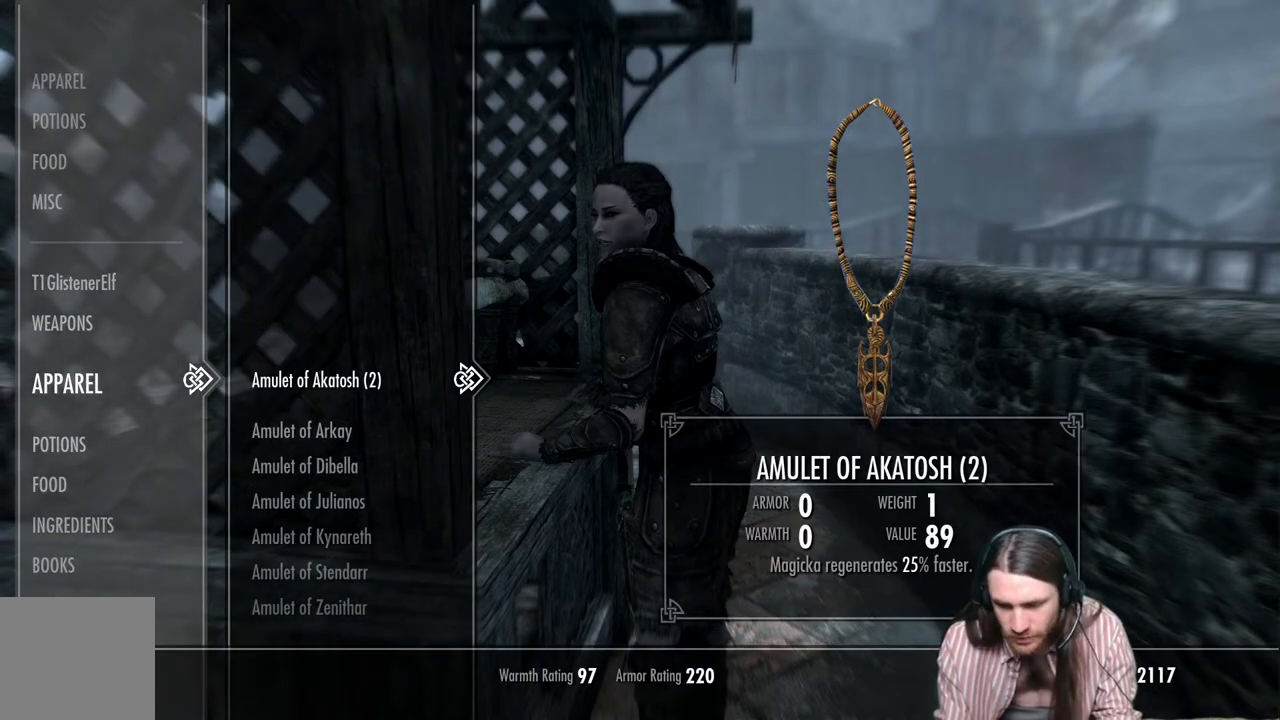
{"buttons": [], "left_stick": "center", "right_stick": "center", "events": []}
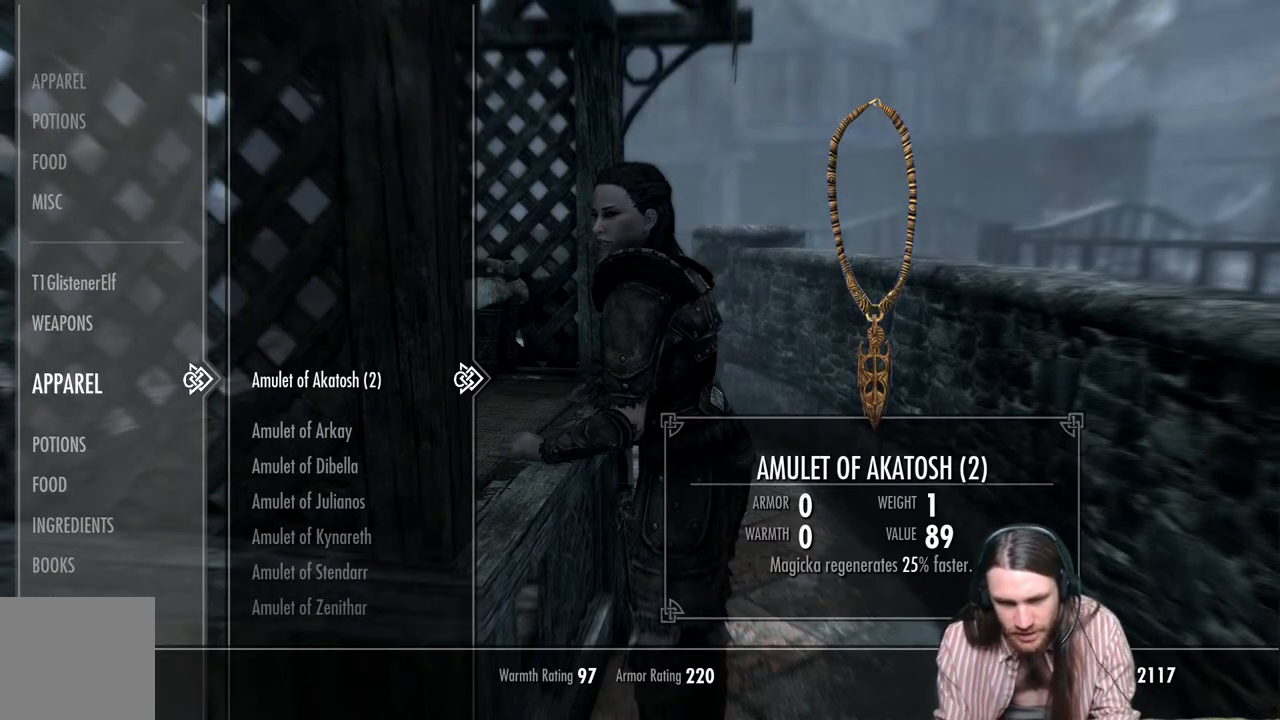
{"buttons": [], "left_stick": "center", "right_stick": "center", "events": [[350, "DPAD_DOWN", "down"], [483, "DPAD_DOWN", "up"]]}
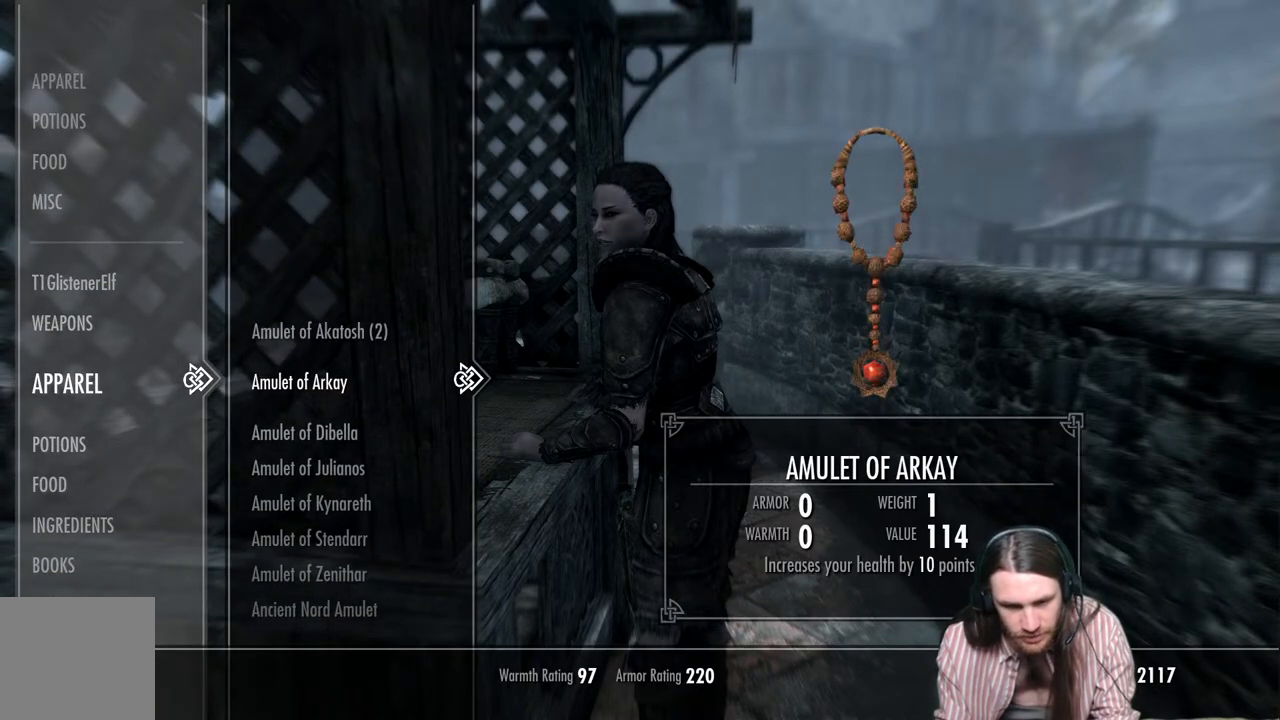
{"buttons": ["DPAD_DOWN"], "left_stick": "center", "right_stick": "center", "events": [[67, "DPAD_DOWN", "down"]]}
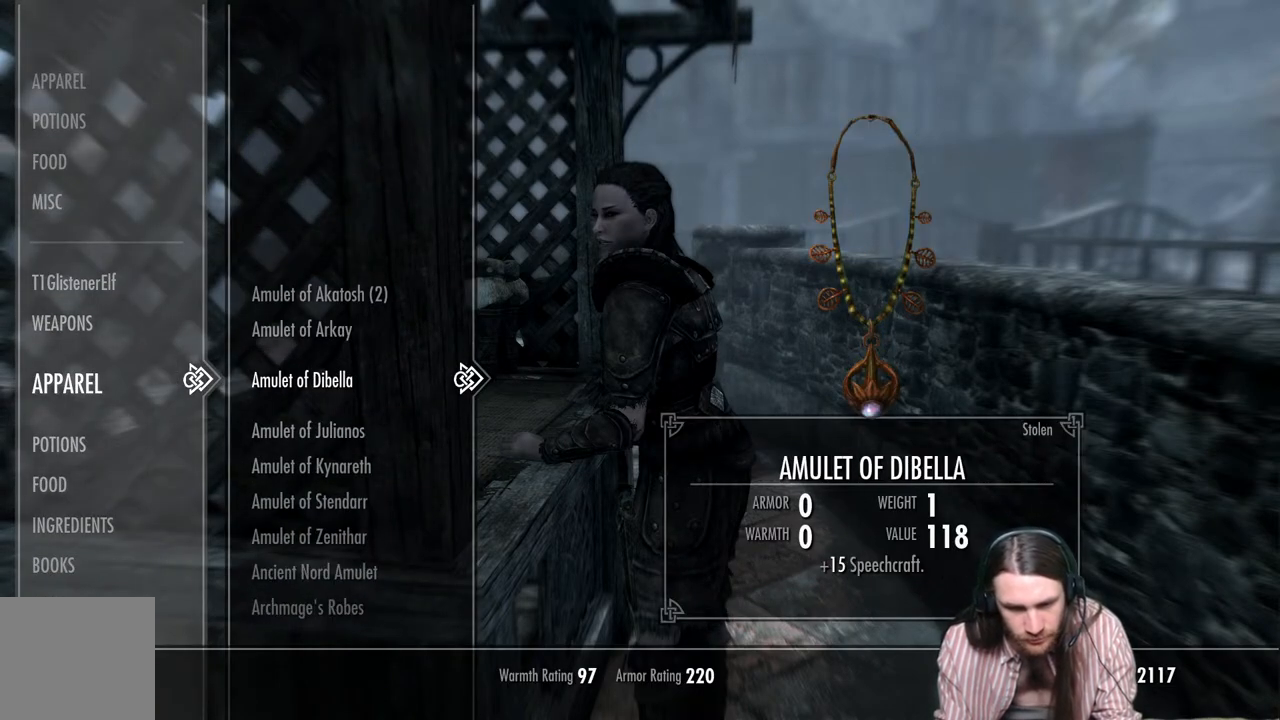
{"buttons": ["DPAD_DOWN"], "left_stick": "center", "right_stick": "center", "events": []}
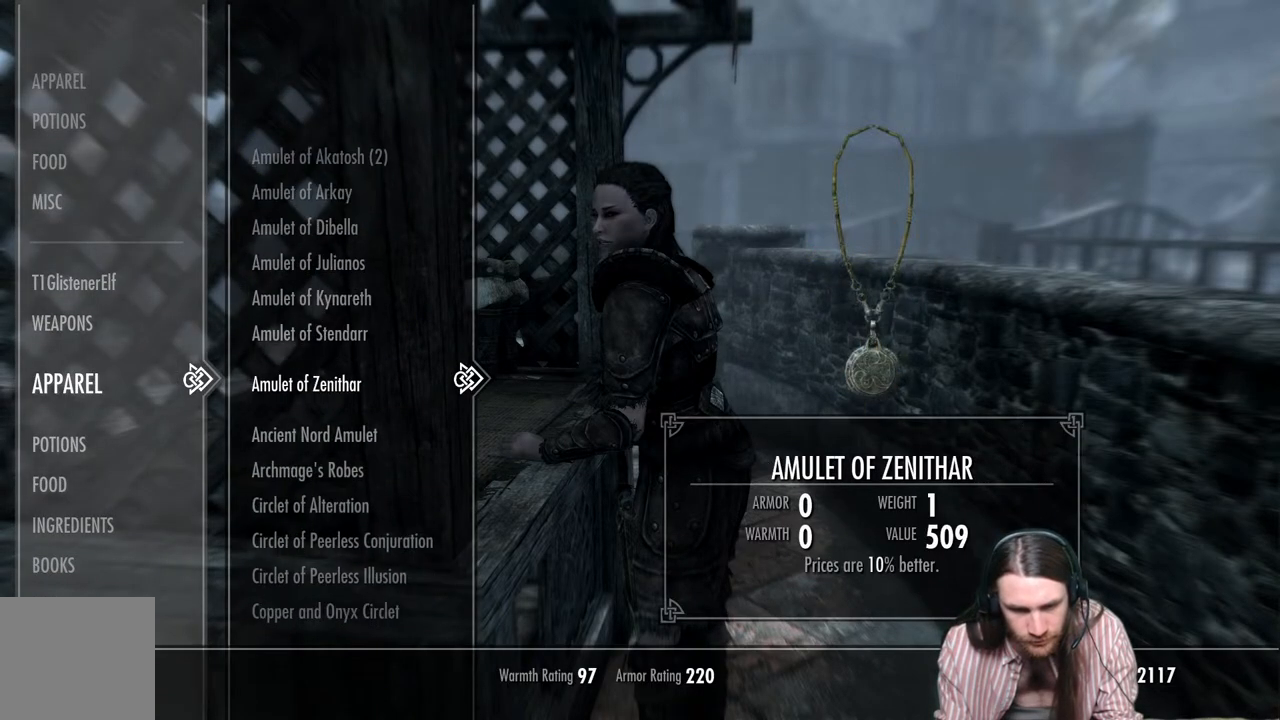
{"buttons": ["DPAD_DOWN"], "left_stick": "center", "right_stick": "center", "events": []}
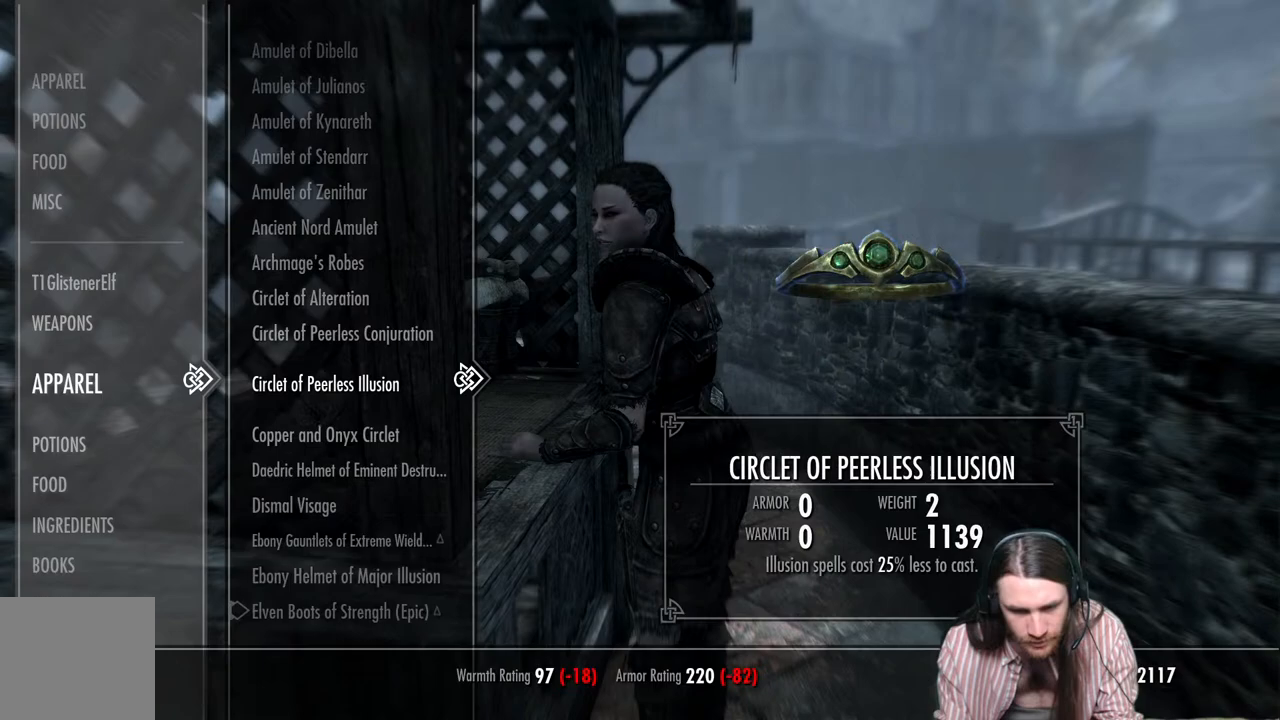
{"buttons": ["DPAD_DOWN"], "left_stick": "center", "right_stick": "center", "events": [[200, "DPAD_DOWN", "up"], [417, "DPAD_DOWN", "down"]]}
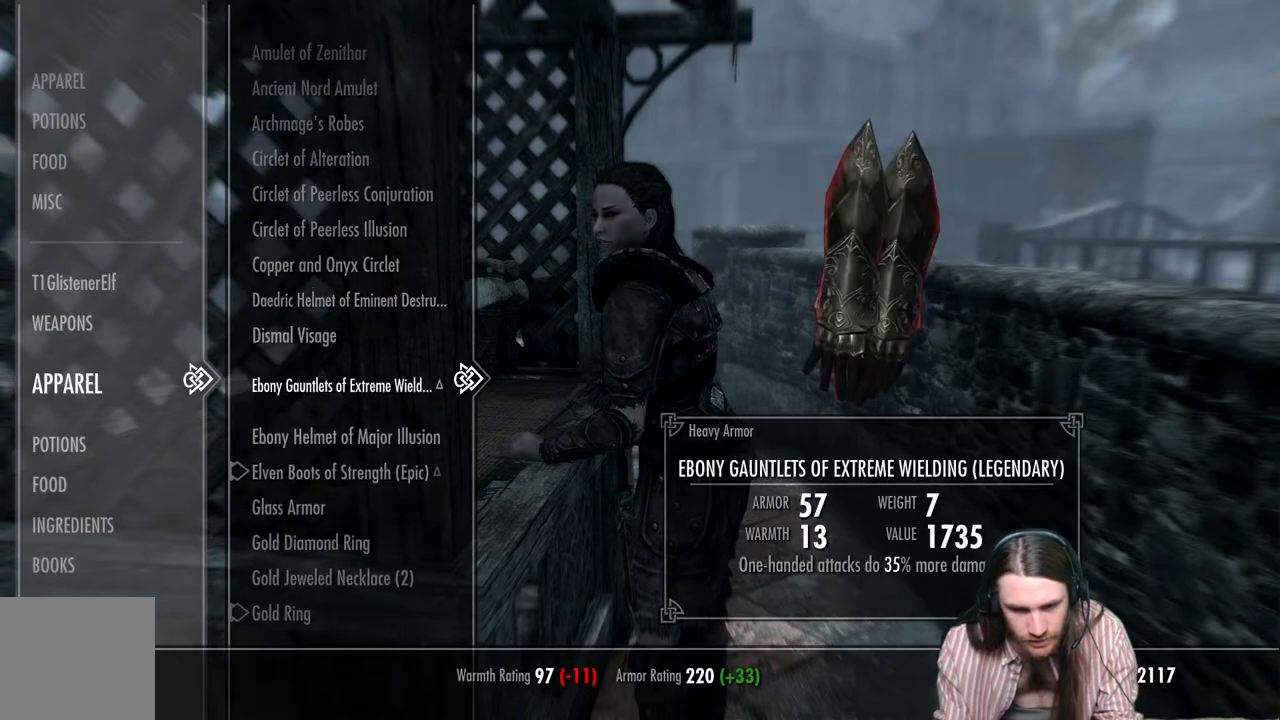
{"buttons": ["DPAD_DOWN"], "left_stick": "center", "right_stick": "center", "events": []}
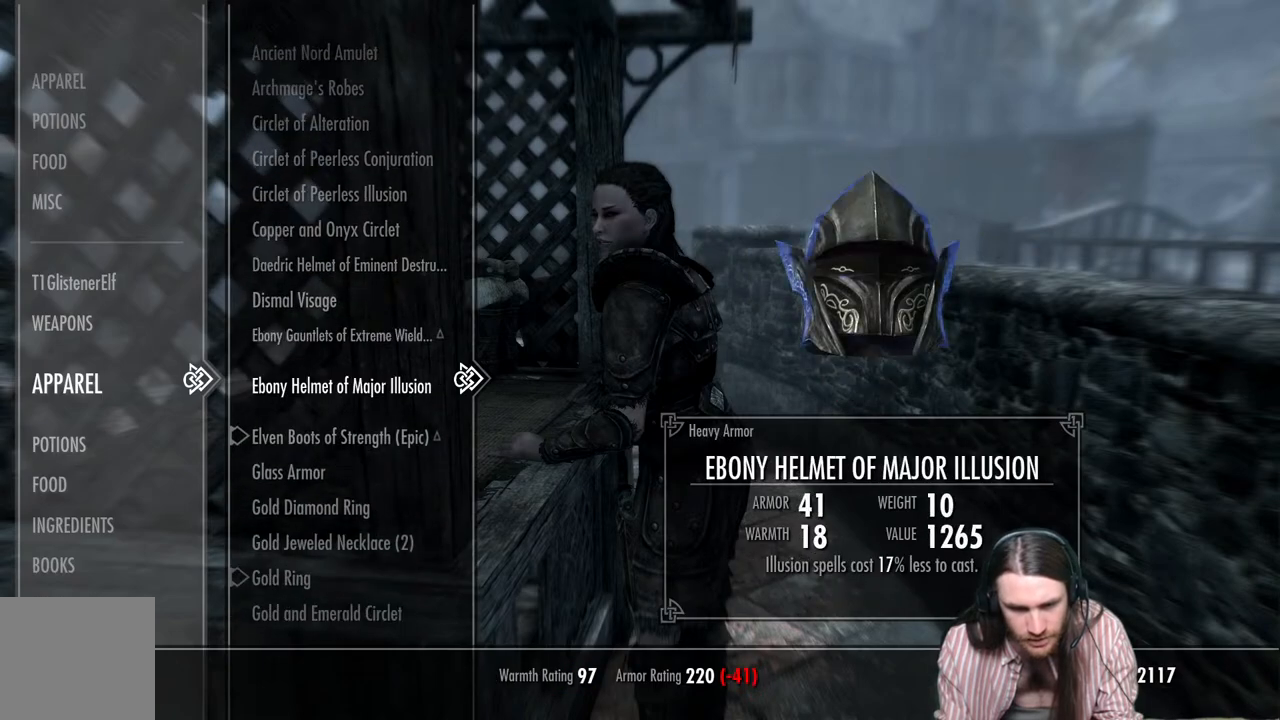
{"buttons": ["DPAD_DOWN"], "left_stick": "center", "right_stick": "center", "events": [[217, "DPAD_DOWN", "up"], [450, "DPAD_DOWN", "down"]]}
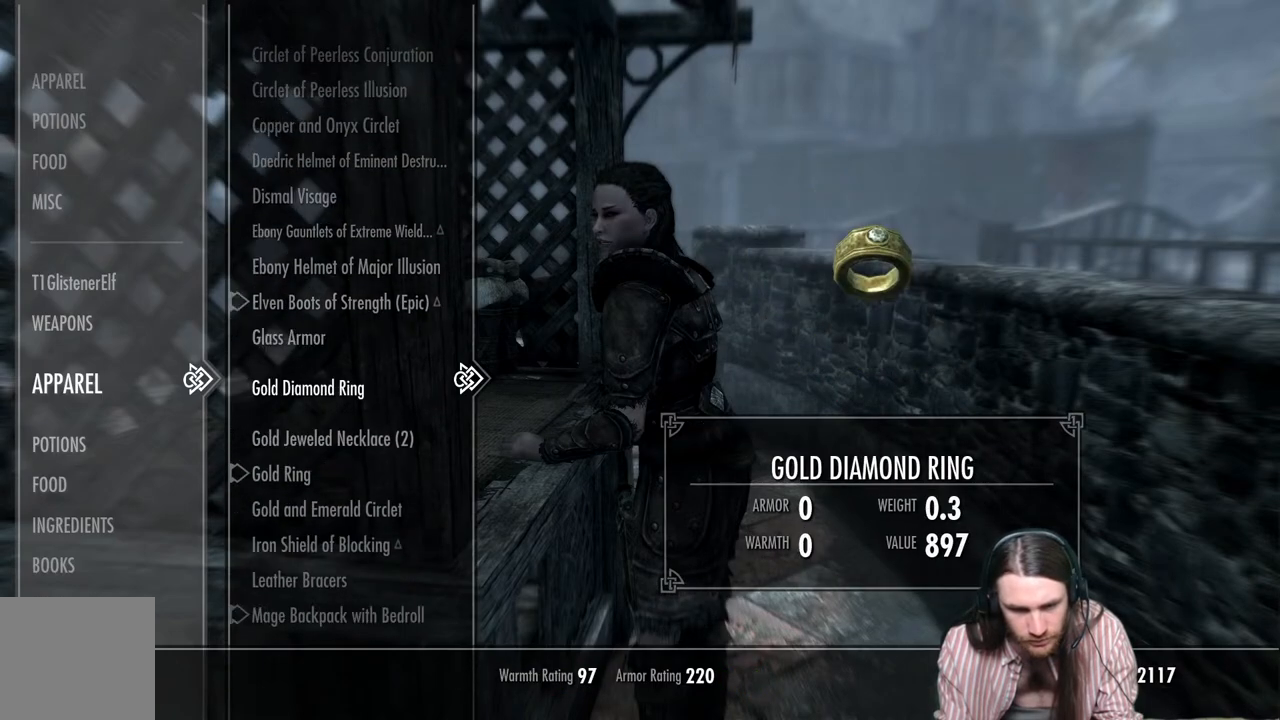
{"buttons": ["DPAD_DOWN"], "left_stick": "center", "right_stick": "center", "events": []}
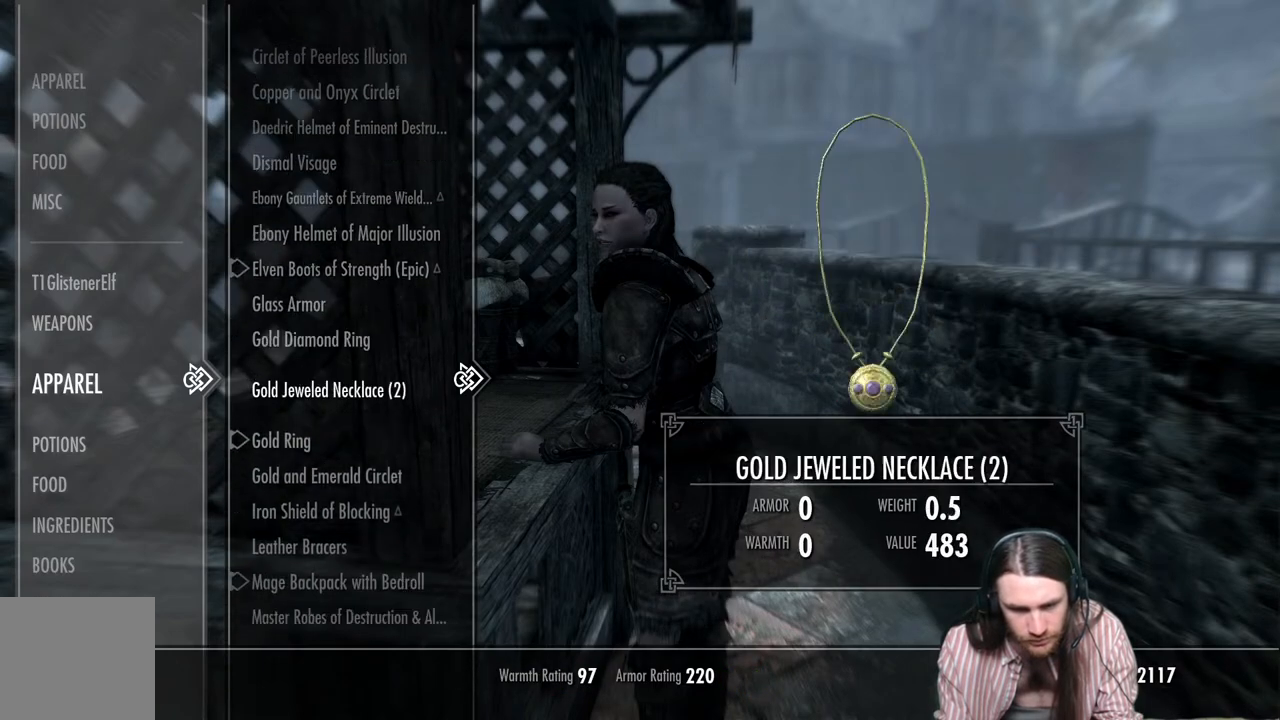
{"buttons": [], "left_stick": "center", "right_stick": "center", "events": [[433, "DPAD_DOWN", "up"]]}
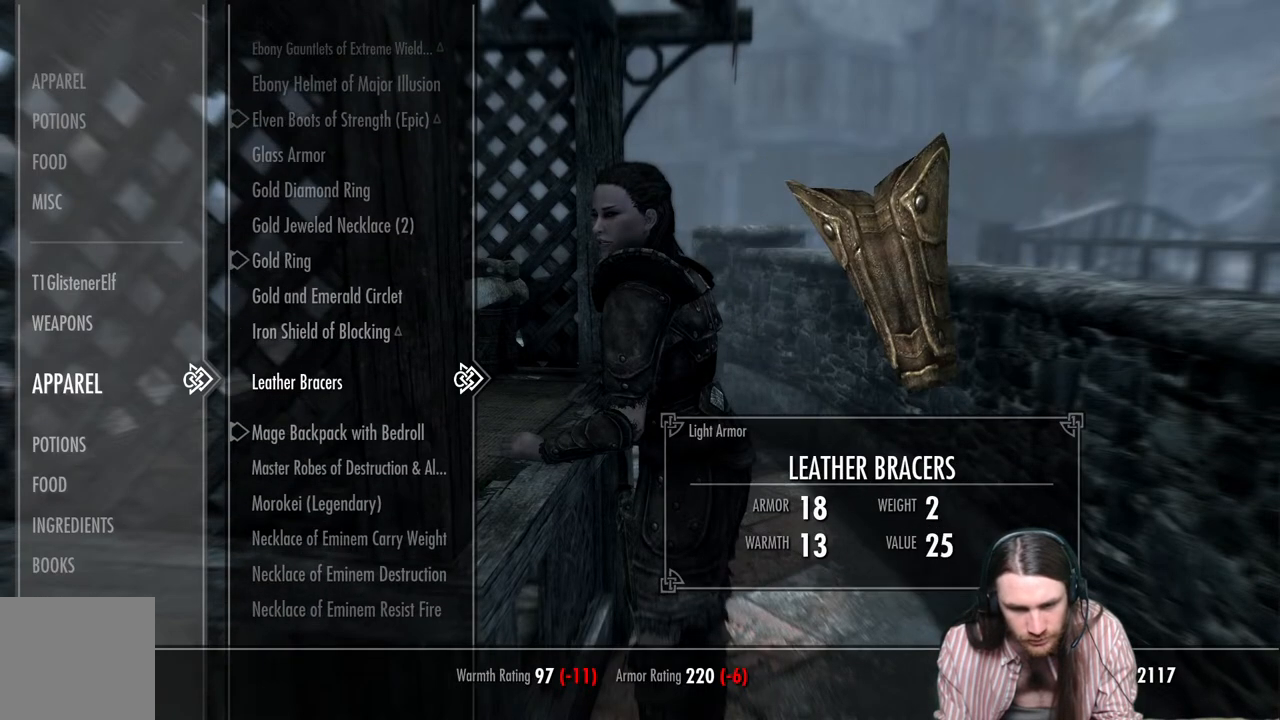
{"buttons": [], "left_stick": "center", "right_stick": "center", "events": [[333, "DPAD_DOWN", "down"], [450, "DPAD_DOWN", "up"]]}
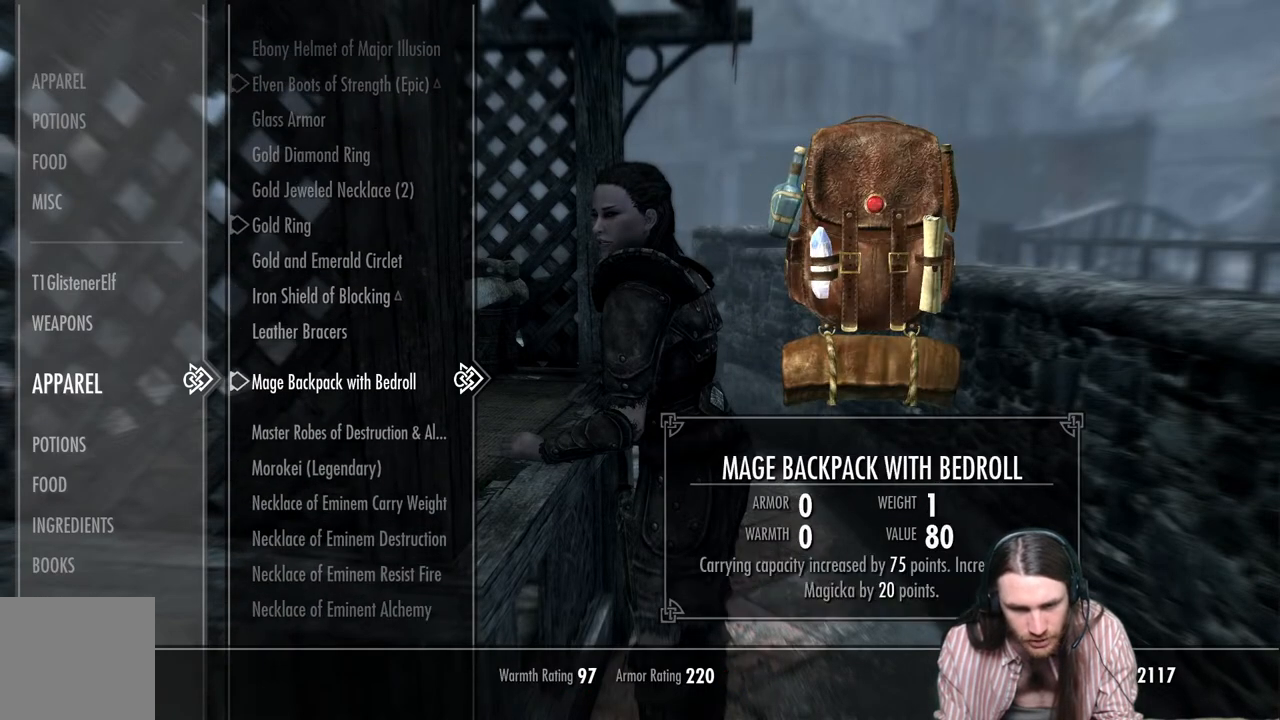
{"buttons": ["DPAD_DOWN"], "left_stick": "center", "right_stick": "center", "events": [[117, "DPAD_DOWN", "down"]]}
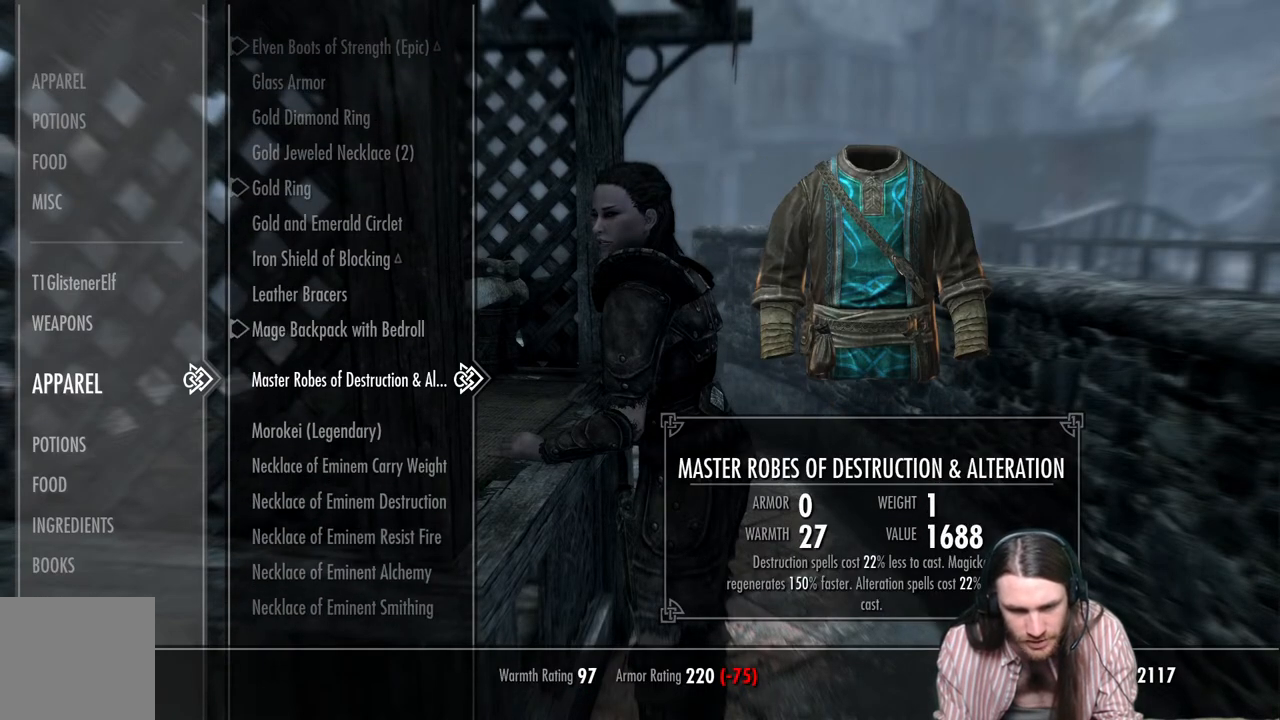
{"buttons": [], "left_stick": "center", "right_stick": "center", "events": [[450, "DPAD_DOWN", "up"]]}
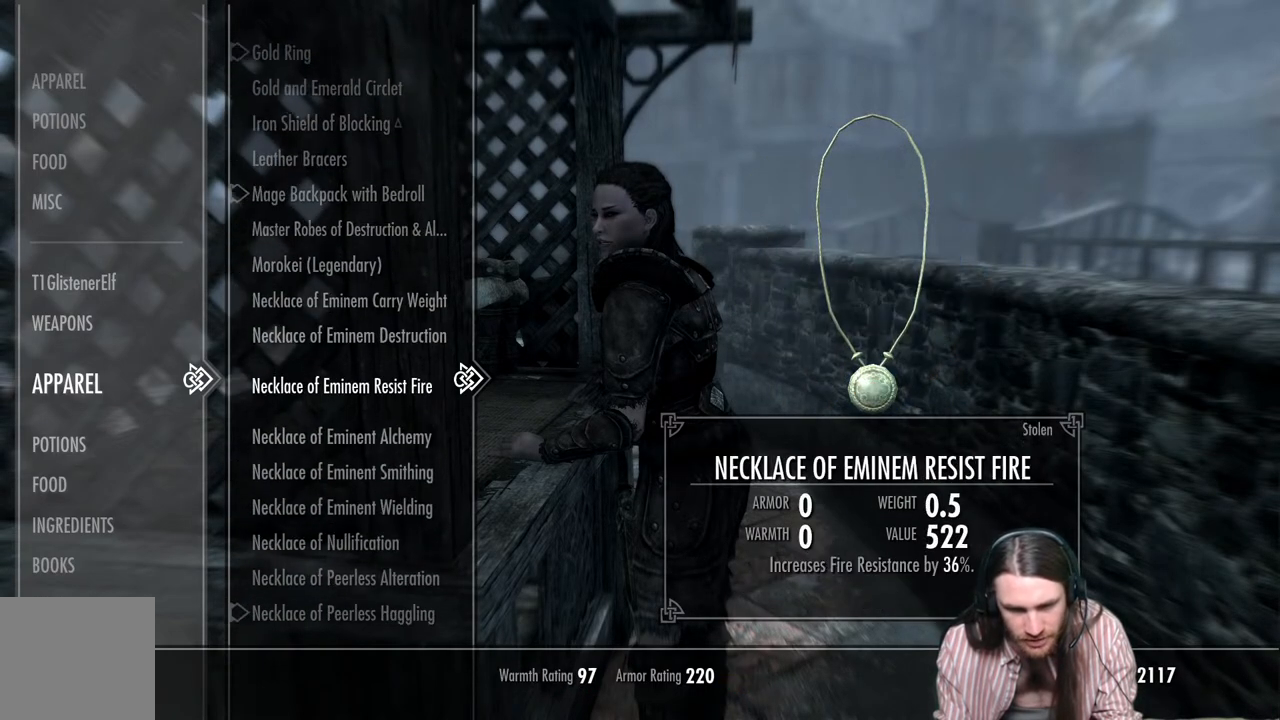
{"buttons": ["DPAD_DOWN"], "left_stick": "center", "right_stick": "center", "events": [[283, "DPAD_DOWN", "down"], [383, "DPAD_DOWN", "up"], [483, "DPAD_DOWN", "down"]]}
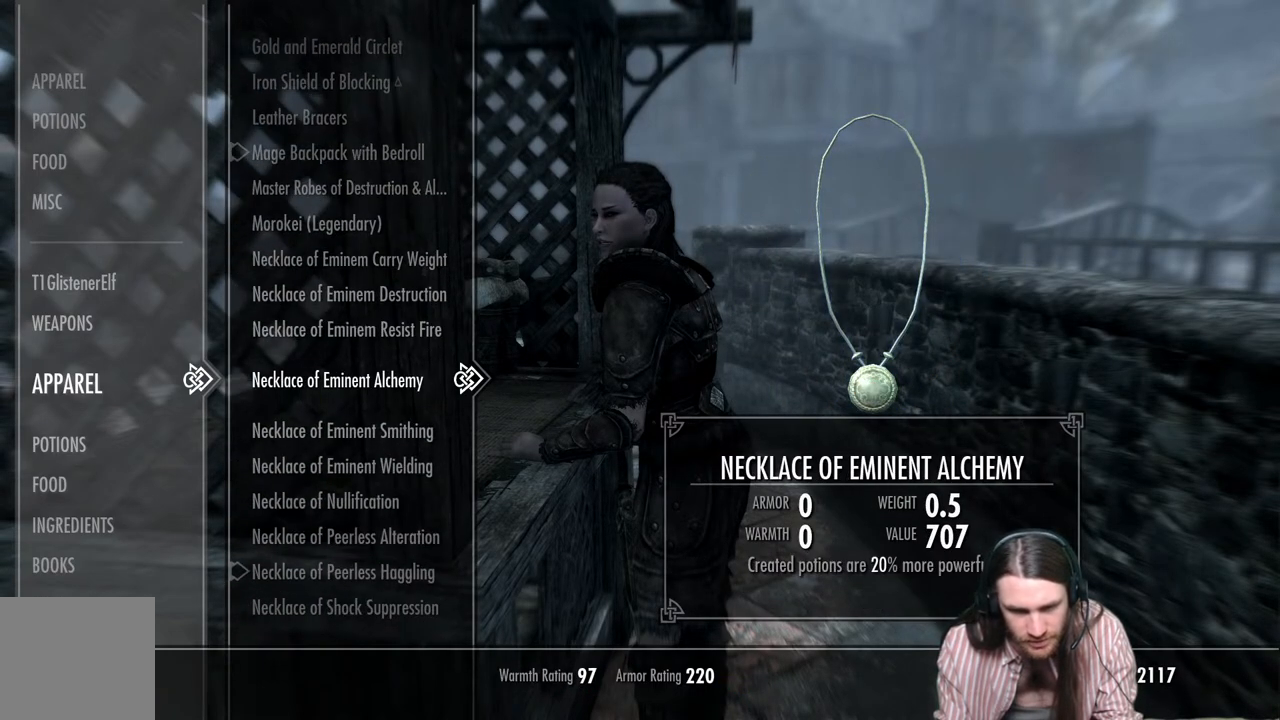
{"buttons": [], "left_stick": "center", "right_stick": "center", "events": [[133, "DPAD_DOWN", "up"]]}
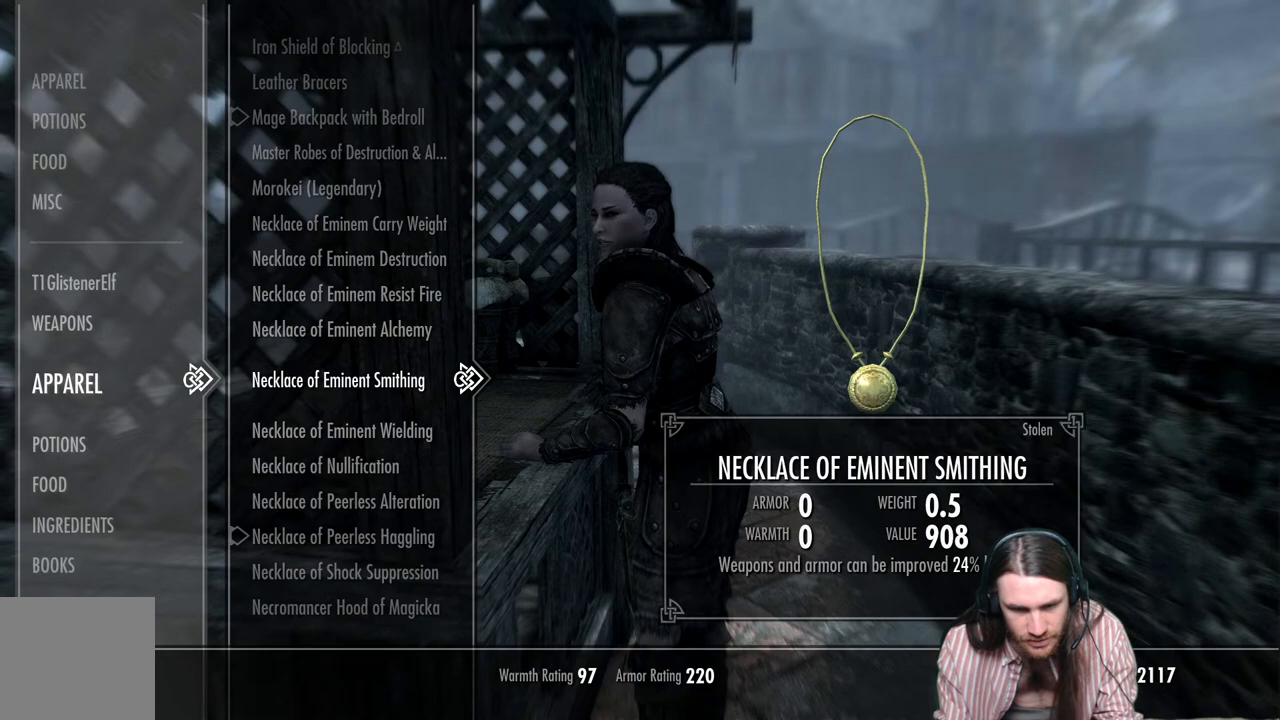
{"buttons": [], "left_stick": "center", "right_stick": "center", "events": []}
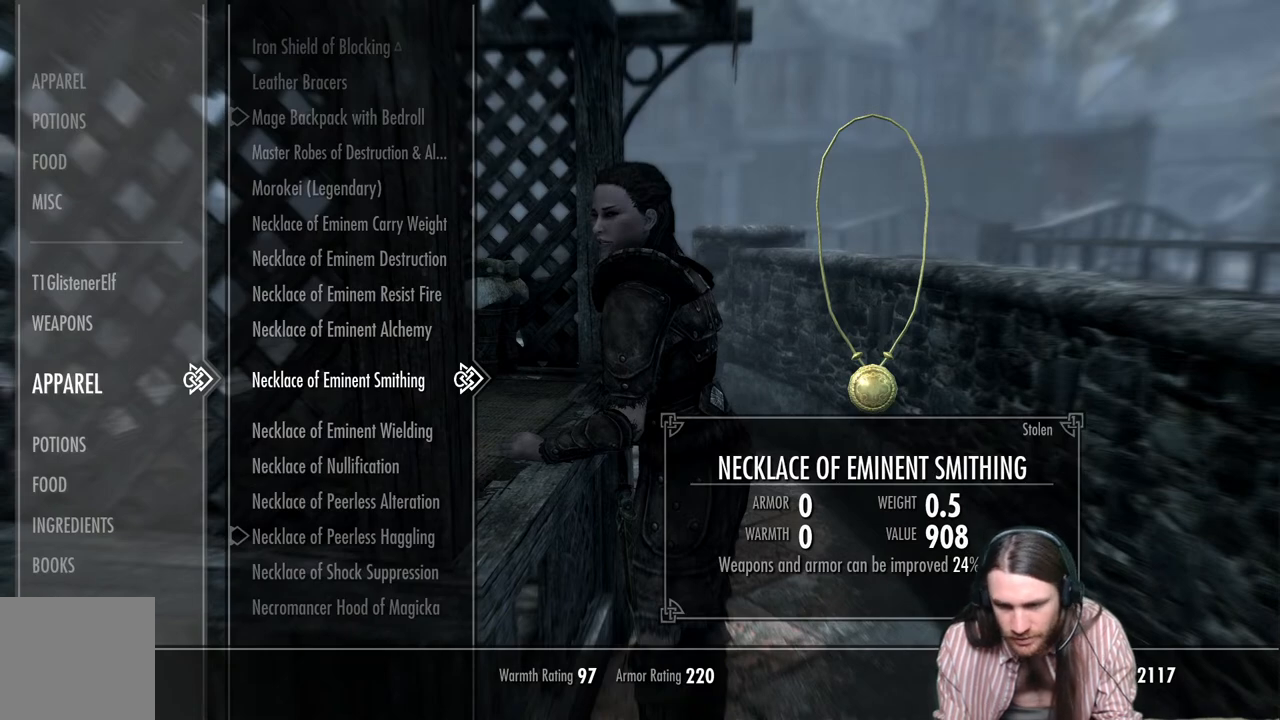
{"buttons": [], "left_stick": "center", "right_stick": "center", "events": []}
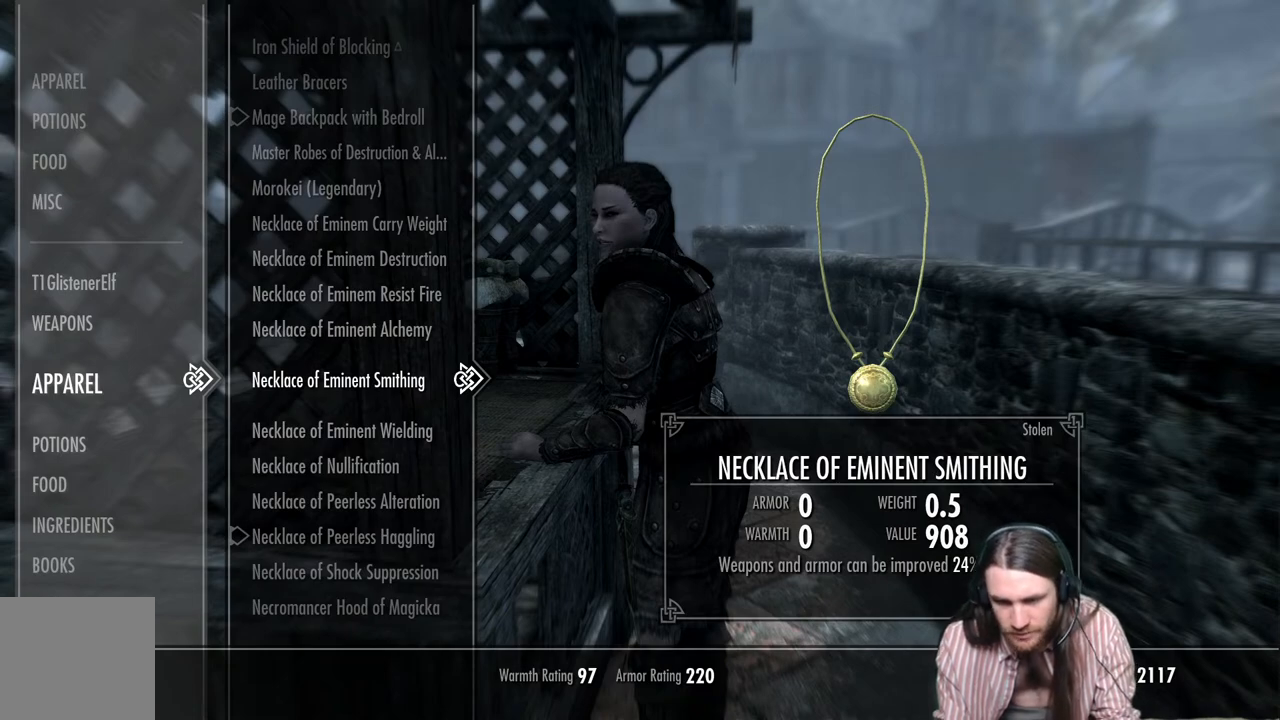
{"buttons": [], "left_stick": "center", "right_stick": "center", "events": []}
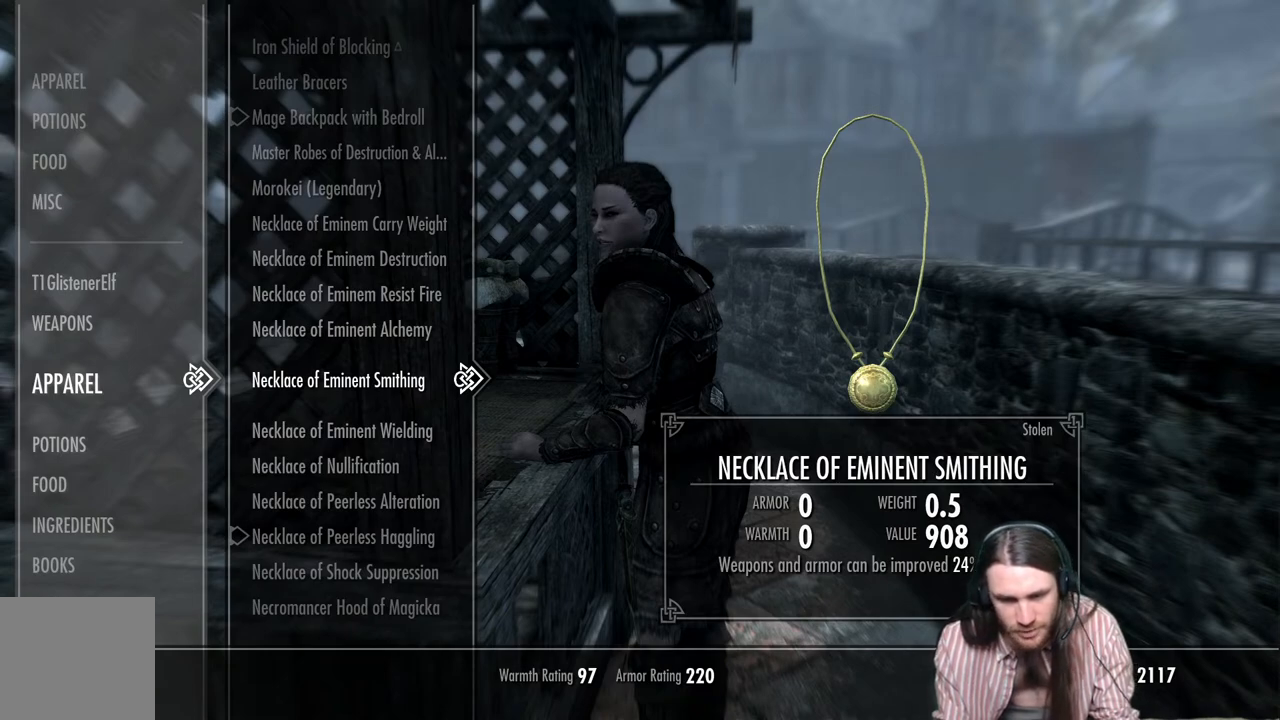
{"buttons": [], "left_stick": "center", "right_stick": "center", "events": []}
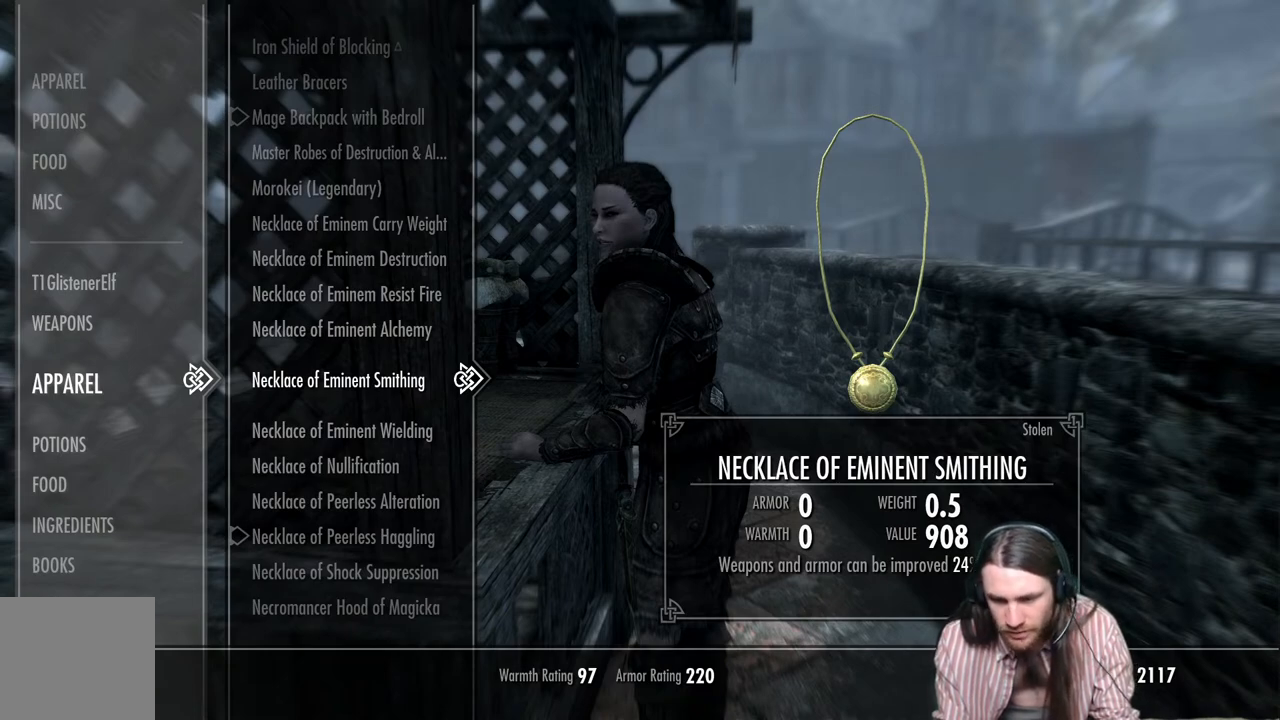
{"buttons": [], "left_stick": "center", "right_stick": "center", "events": []}
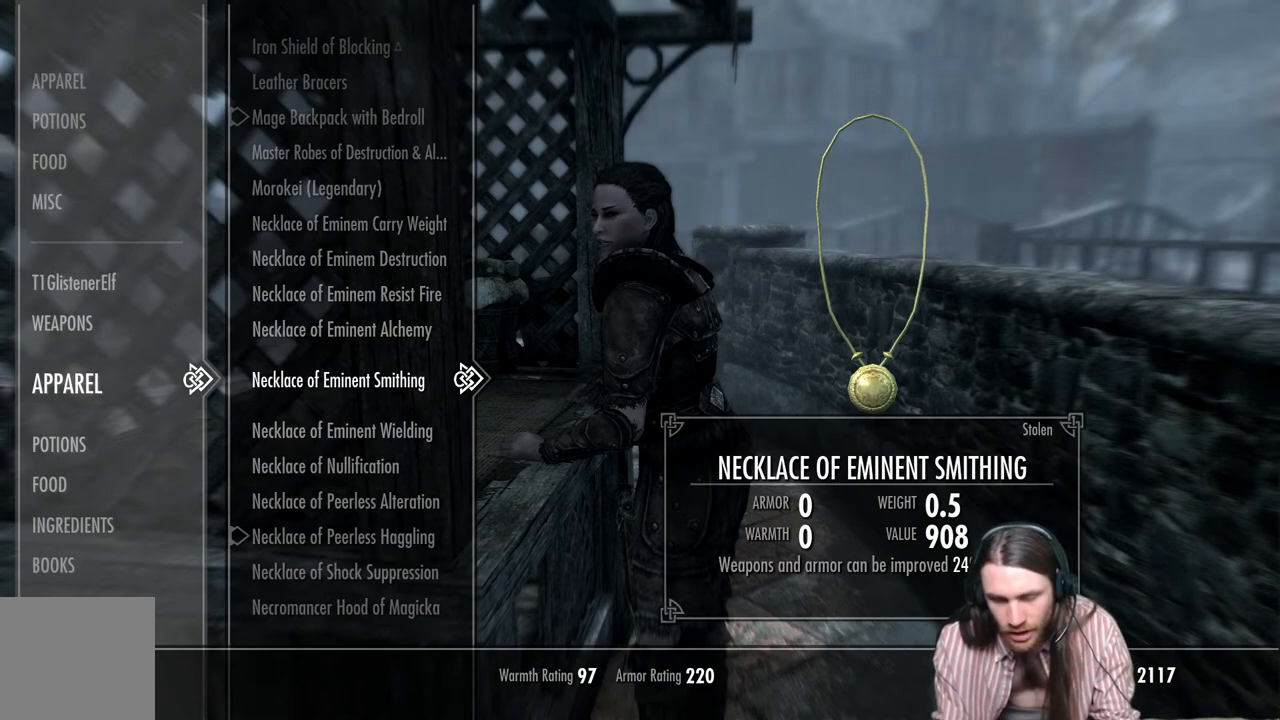
{"buttons": [], "left_stick": "center", "right_stick": "center", "events": []}
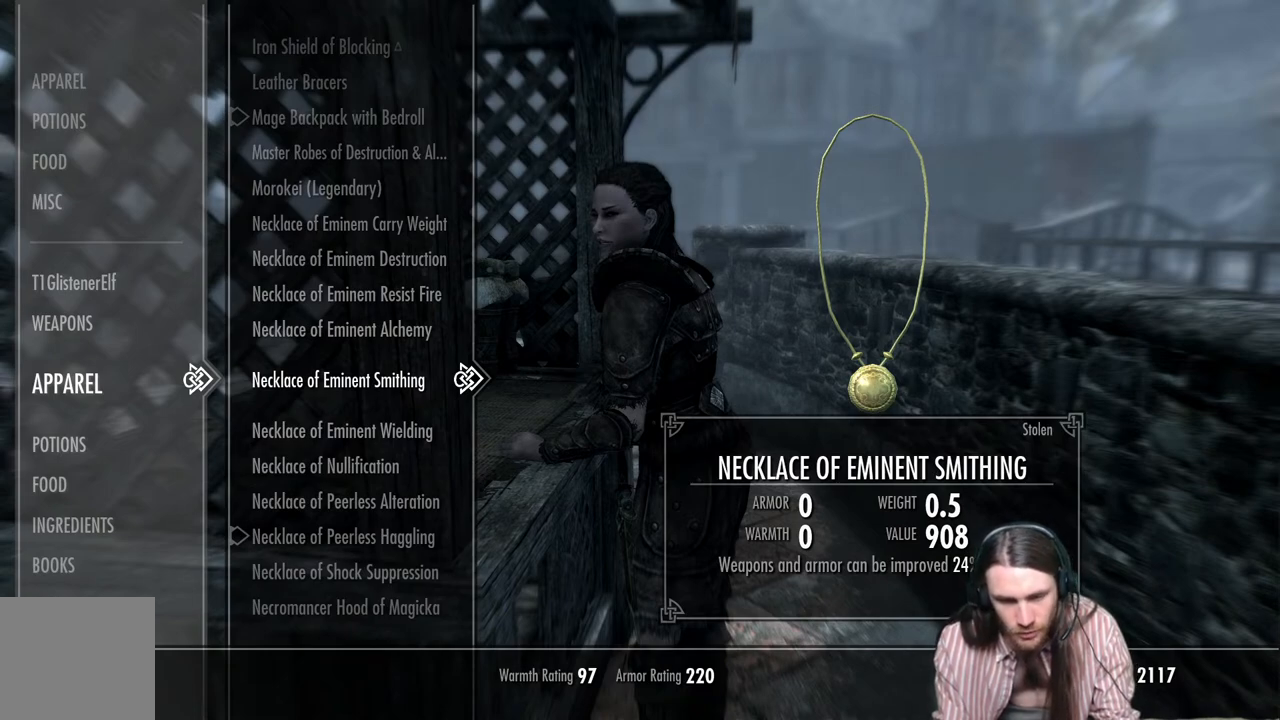
{"buttons": [], "left_stick": "center", "right_stick": "center", "events": []}
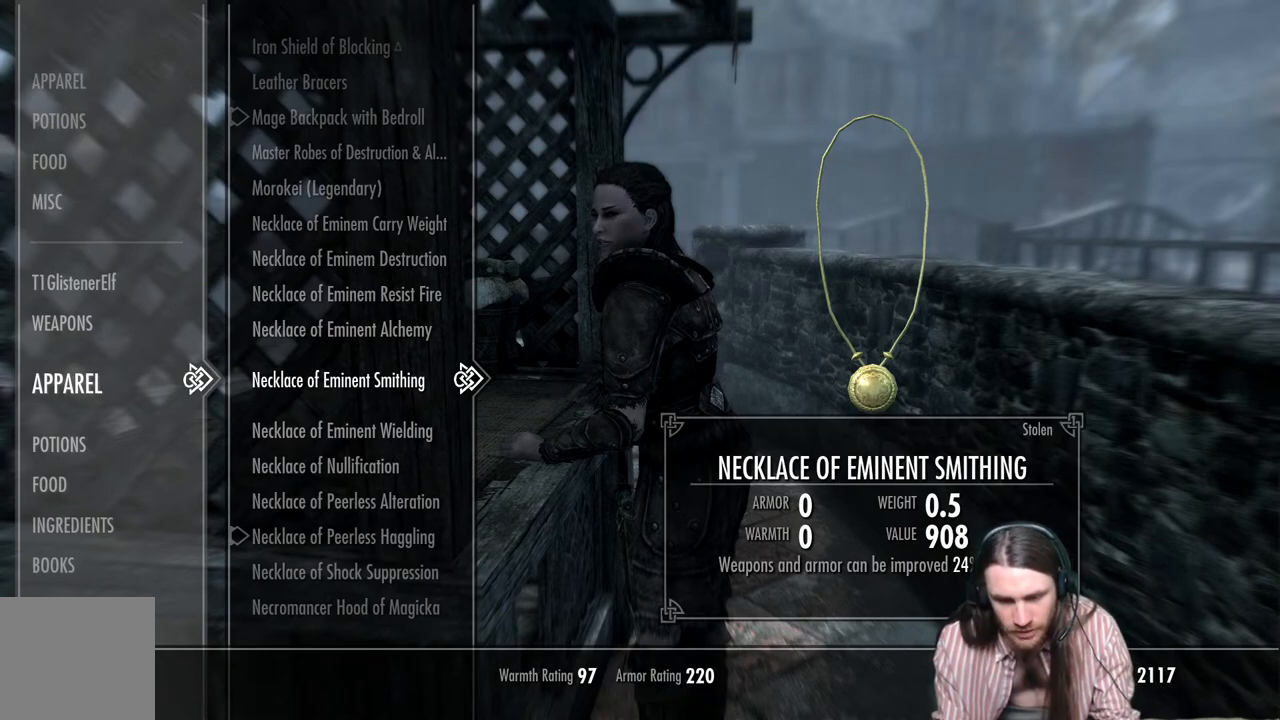
{"buttons": ["DPAD_DOWN"], "left_stick": "center", "right_stick": "center", "events": [[33, "DPAD_DOWN", "down"], [150, "DPAD_DOWN", "up"], [217, "DPAD_DOWN", "down"]]}
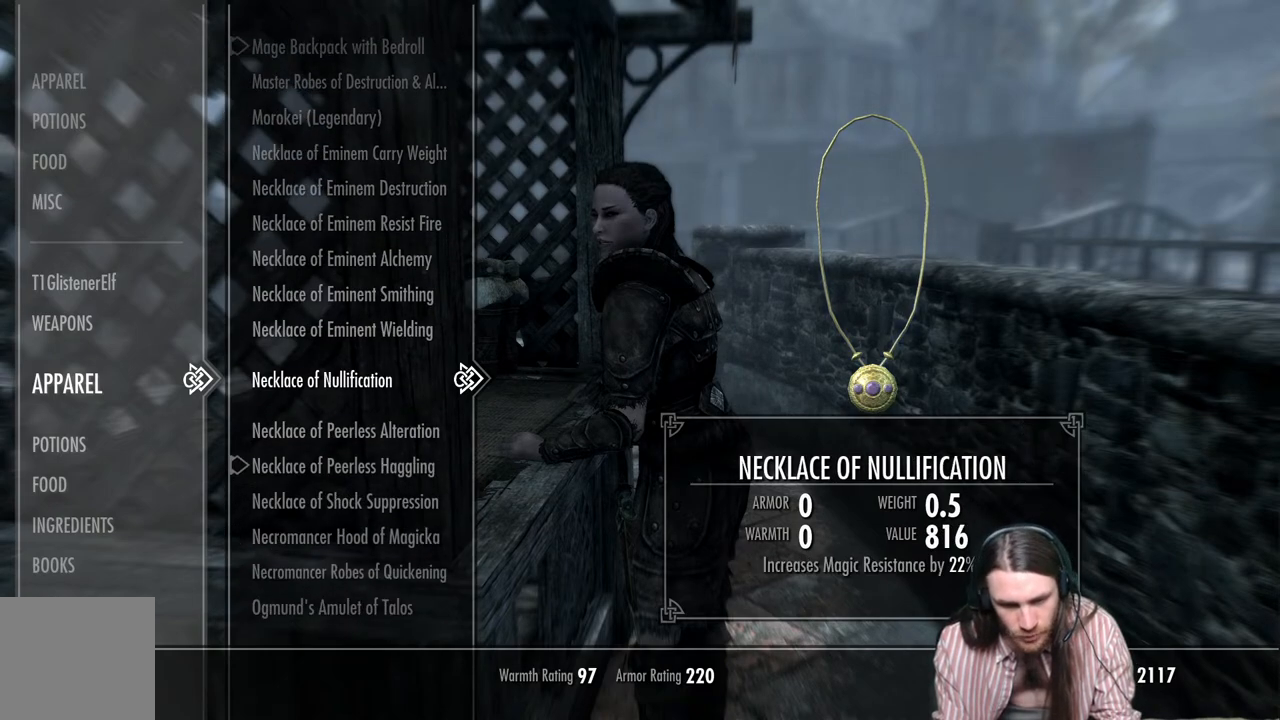
{"buttons": ["DPAD_DOWN"], "left_stick": "center", "right_stick": "center", "events": []}
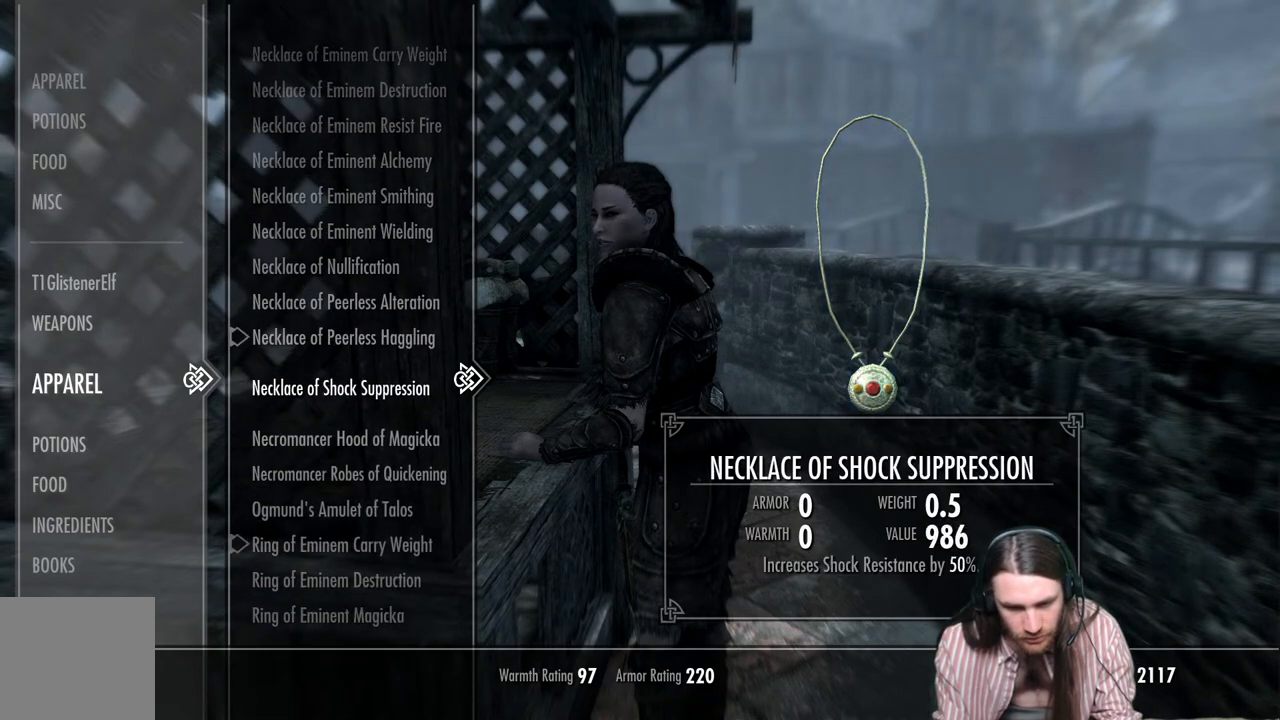
{"buttons": ["DPAD_DOWN"], "left_stick": "center", "right_stick": "center", "events": []}
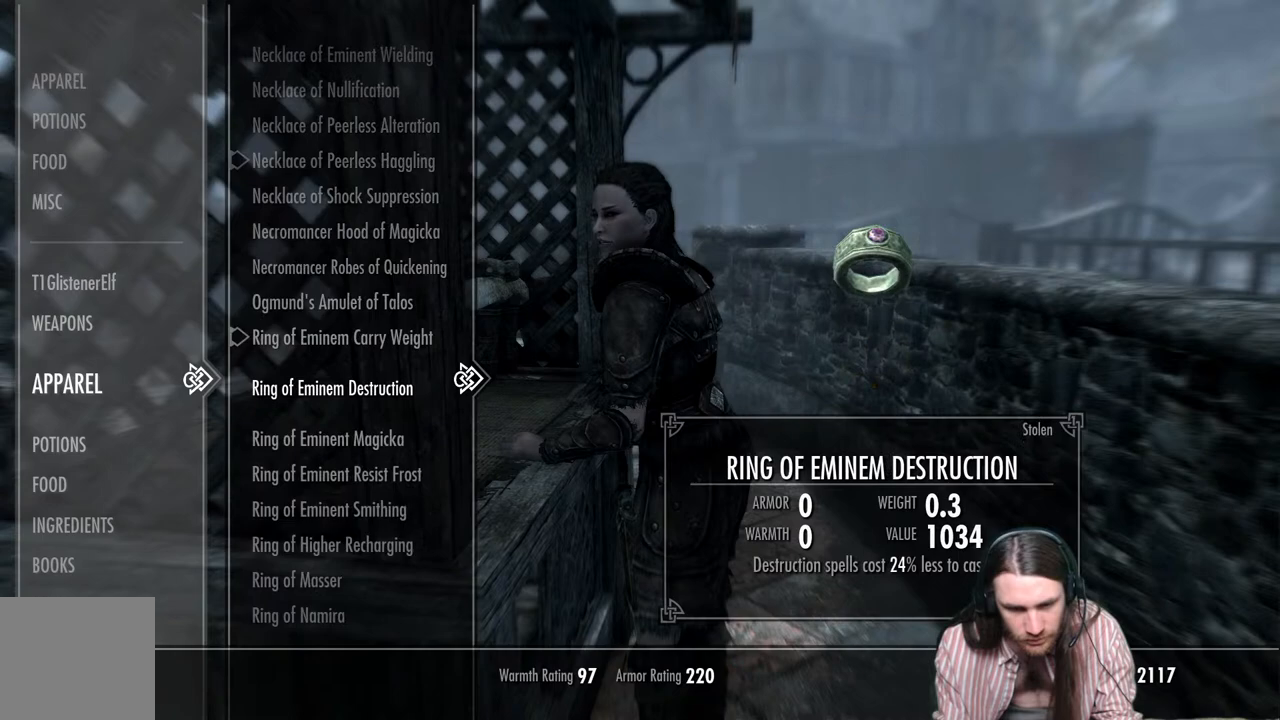
{"buttons": ["DPAD_DOWN"], "left_stick": "center", "right_stick": "center", "events": []}